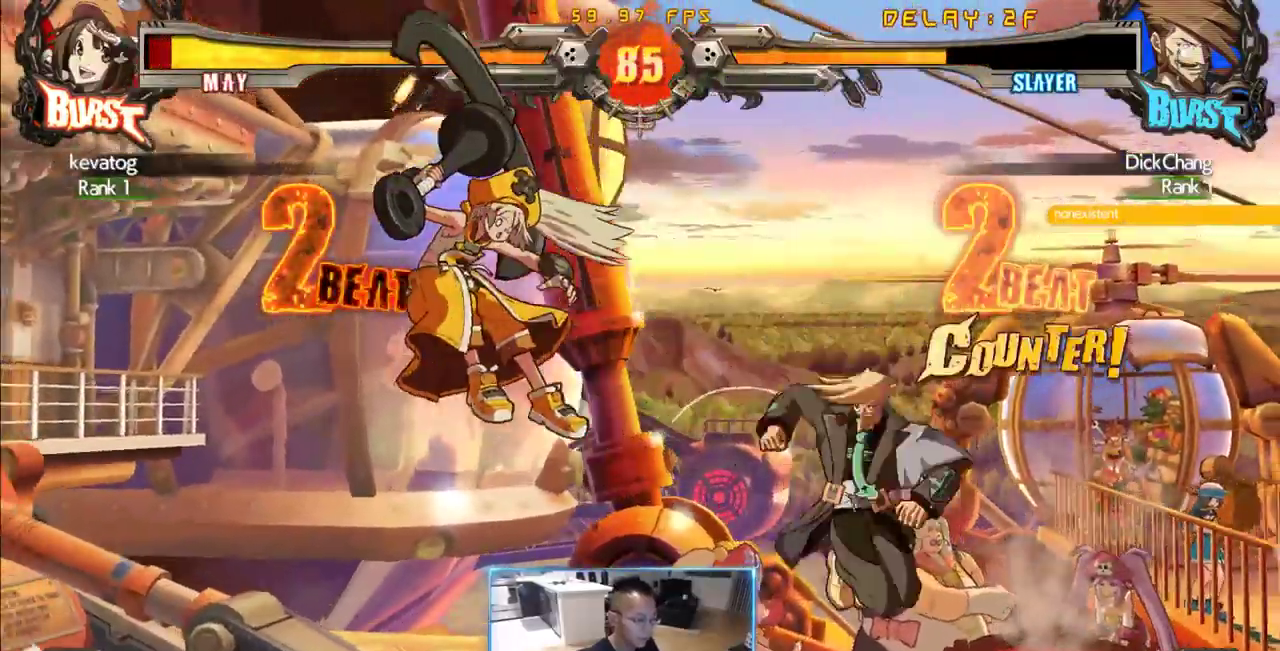
Gameplay with a controller (arcade stick); each line is a JSON object with the inputs held at the frame after it (dt_ms = milliseconds from this image to that frame). "events" lists button and stick changes between this image and that frame as [ms after this image, input, new state], when the widget could be followed in between. Not read: L3 R3 S other_buttons.
{"dt_ms": 500, "buttons": ["K"], "events": [[83, "DPAD_LEFT", "up"], [166, "DPAD_LEFT", "down"], [216, "DPAD_LEFT", "up"], [283, "DPAD_LEFT", "down"], [366, "DPAD_DOWN", "down"], [366, "DPAD_LEFT", "up"], [366, "DPAD_RIGHT", "down"], [450, "DPAD_DOWN", "up"], [500, "DPAD_RIGHT", "up"], [500, "K", "down"]]}
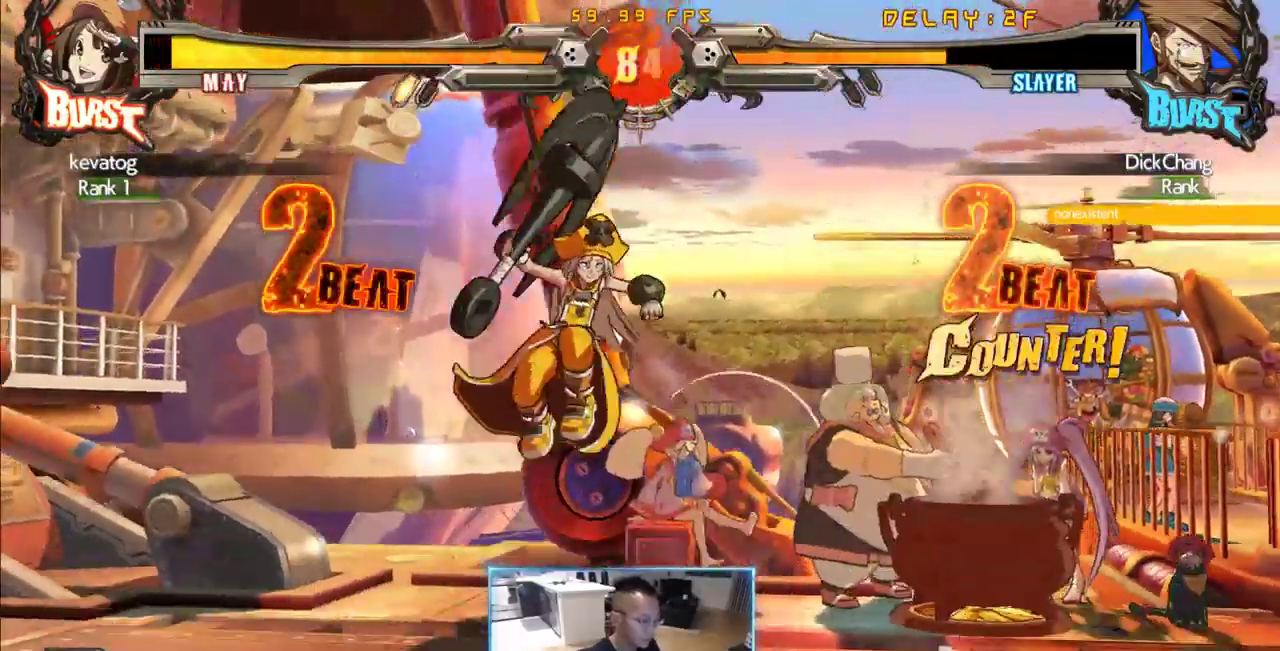
{"dt_ms": 500, "buttons": [], "events": [[16, "K", "up"]]}
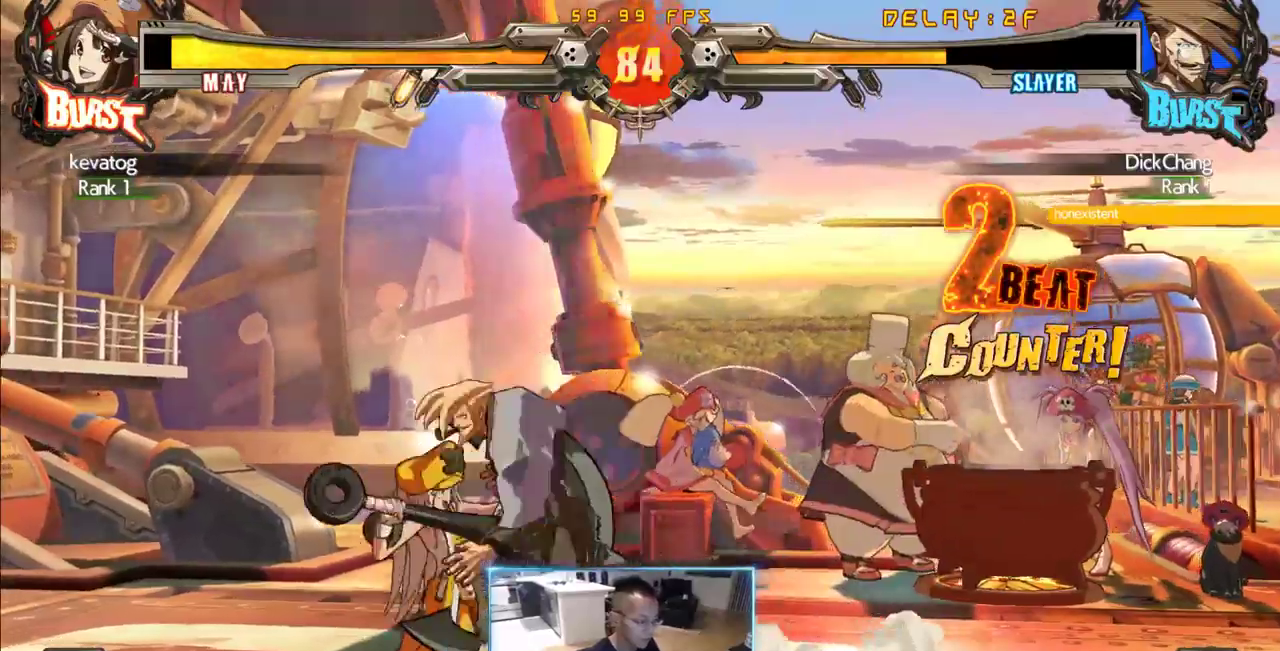
{"dt_ms": 500, "buttons": ["DPAD_DOWN"], "events": [[400, "DPAD_DOWN", "down"]]}
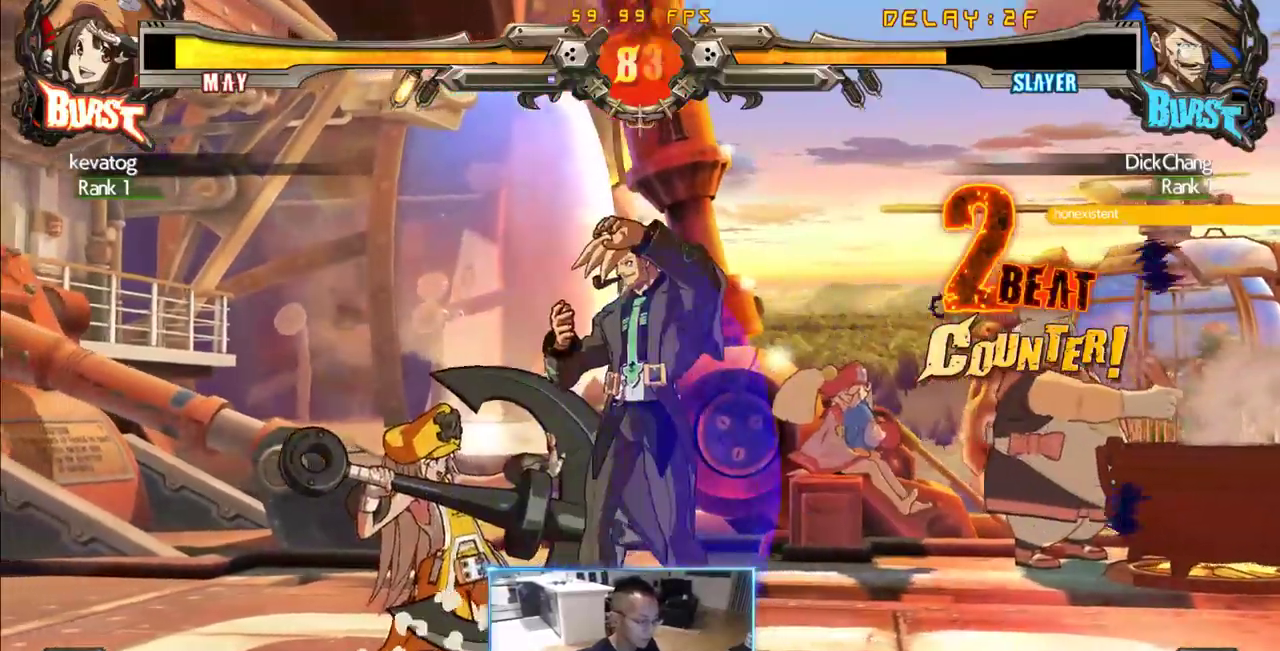
{"dt_ms": 500, "buttons": ["DPAD_LEFT"]}
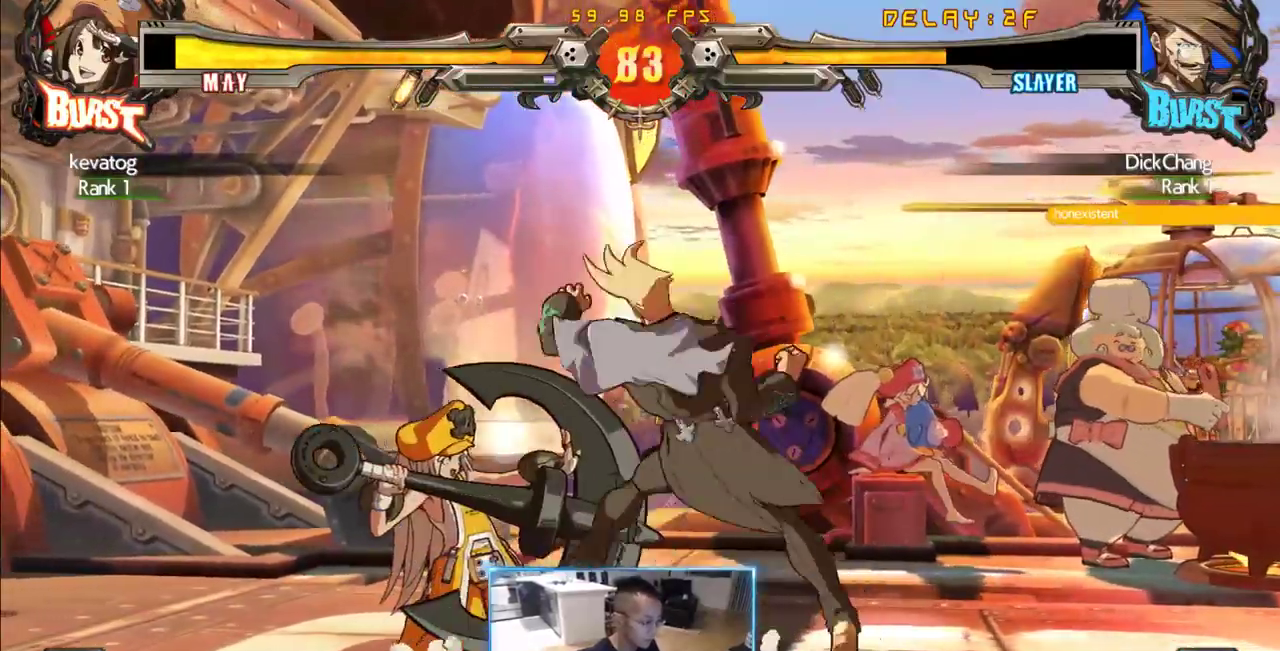
{"dt_ms": 500, "buttons": ["DPAD_DOWN", "DPAD_RIGHT"], "events": [[150, "DPAD_DOWN", "down"], [150, "DPAD_RIGHT", "down"], [183, "DPAD_LEFT", "up"]]}
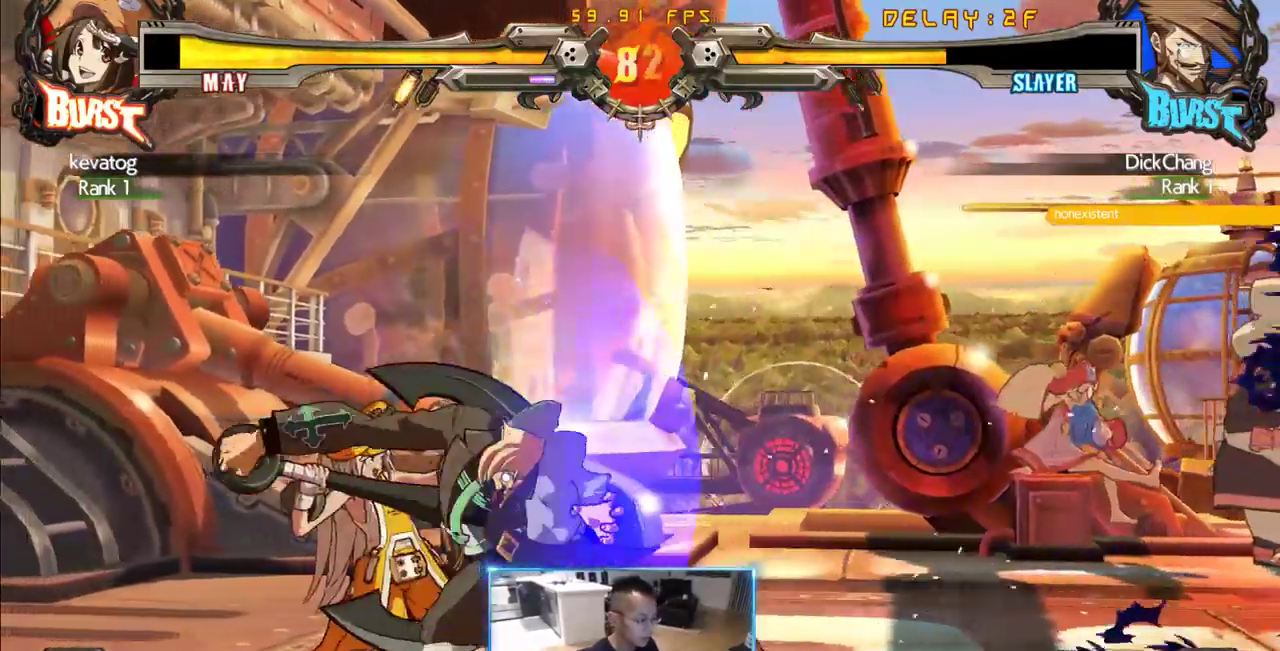
{"dt_ms": 500, "buttons": ["DPAD_DOWN", "DPAD_RIGHT"], "events": []}
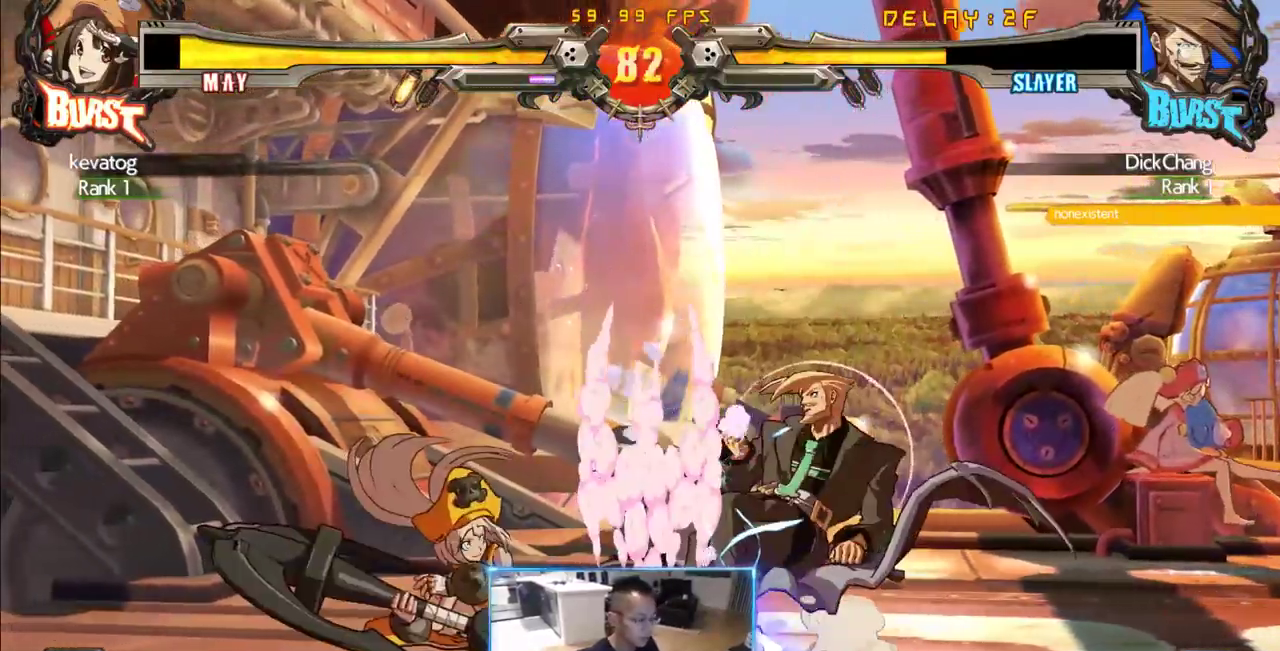
{"dt_ms": 500, "buttons": ["DPAD_LEFT"], "events": [[400, "DPAD_DOWN", "up"], [400, "DPAD_RIGHT", "up"], [450, "DPAD_LEFT", "down"]]}
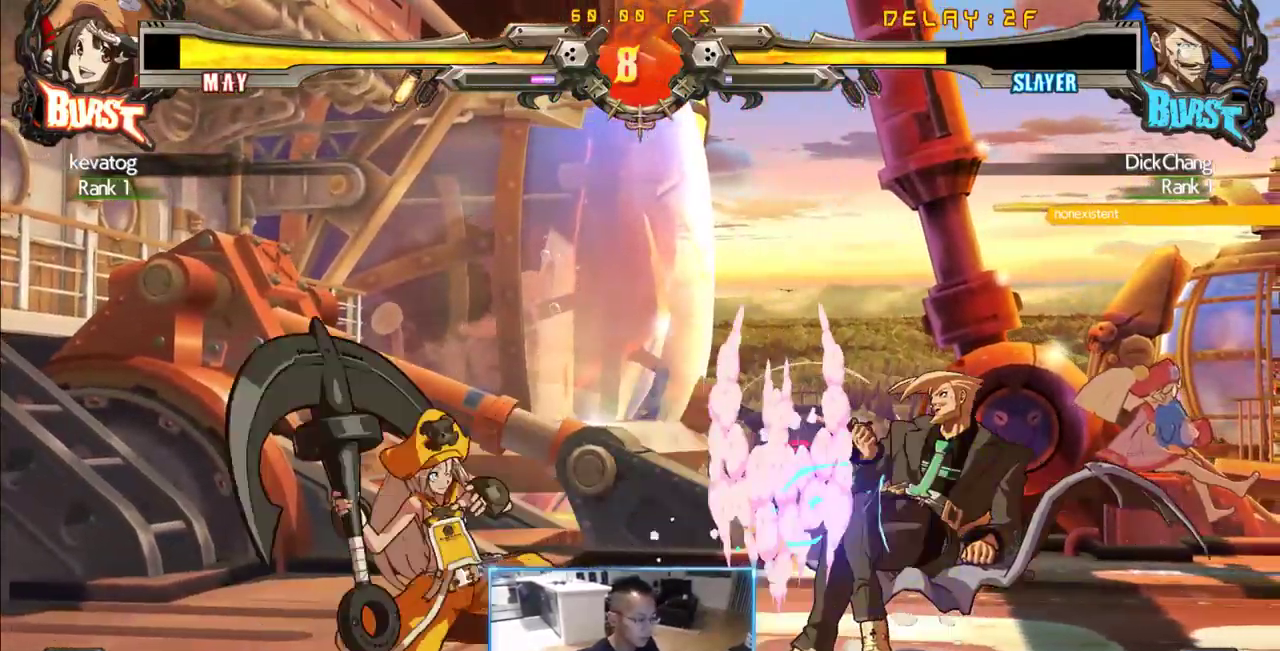
{"dt_ms": 500, "buttons": ["DPAD_LEFT"], "events": []}
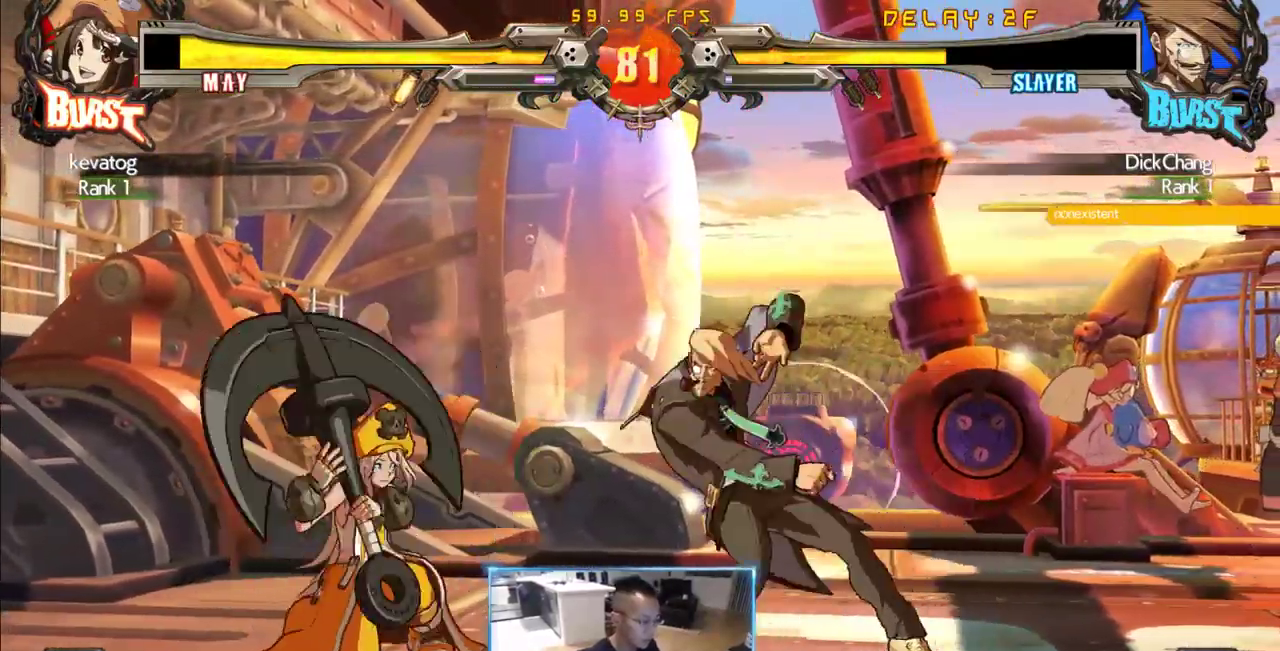
{"dt_ms": 500, "buttons": ["DPAD_DOWN", "DPAD_RIGHT"], "events": [[300, "DPAD_DOWN", "down"], [300, "DPAD_RIGHT", "down"], [350, "DPAD_LEFT", "up"]]}
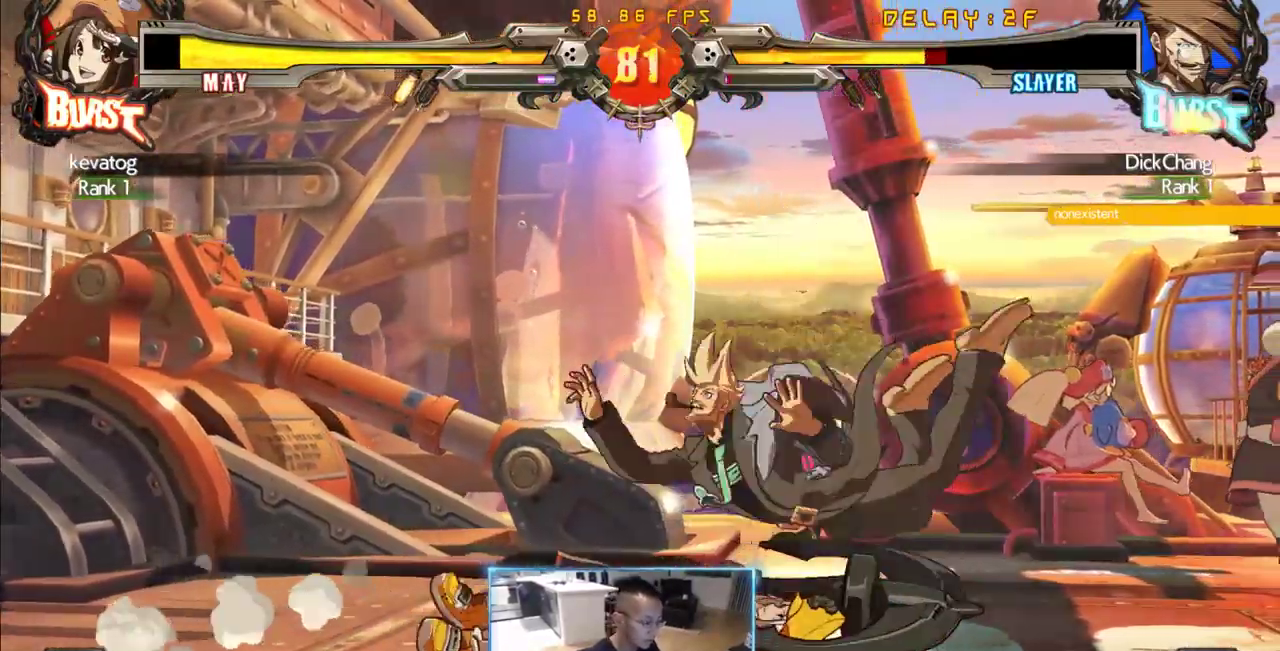
{"dt_ms": 500, "buttons": [], "events": [[416, "DPAD_DOWN", "up"], [416, "DPAD_RIGHT", "up"]]}
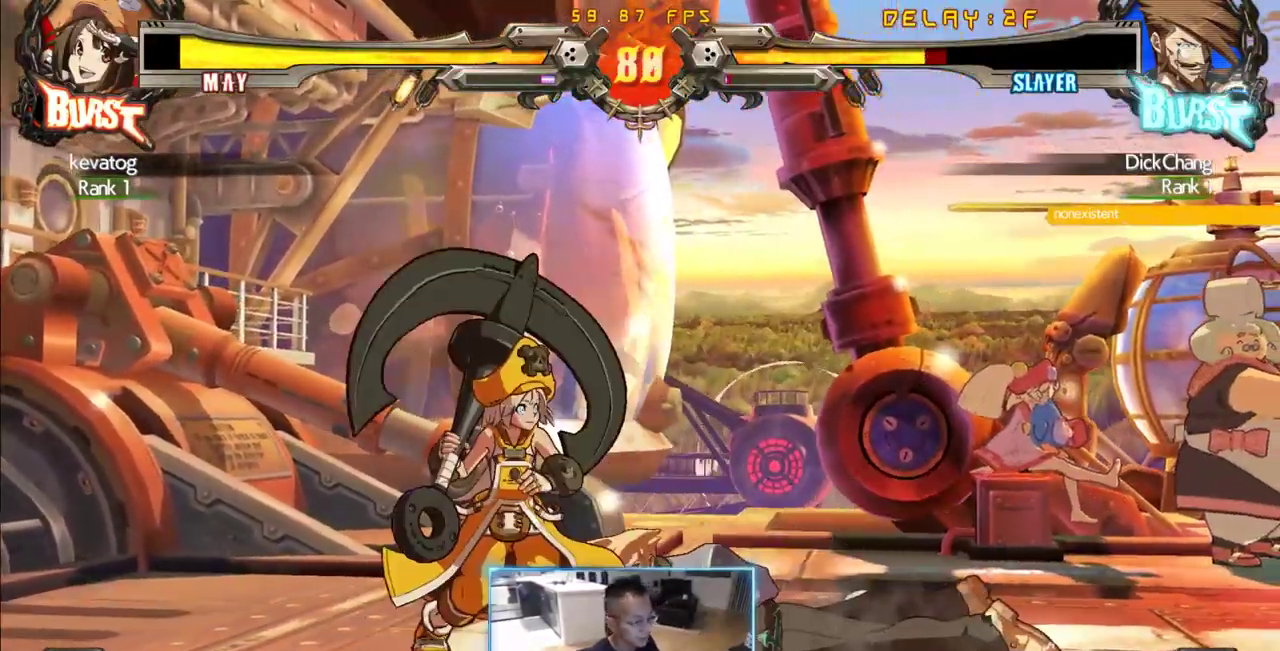
{"dt_ms": 500, "buttons": ["DPAD_RIGHT"]}
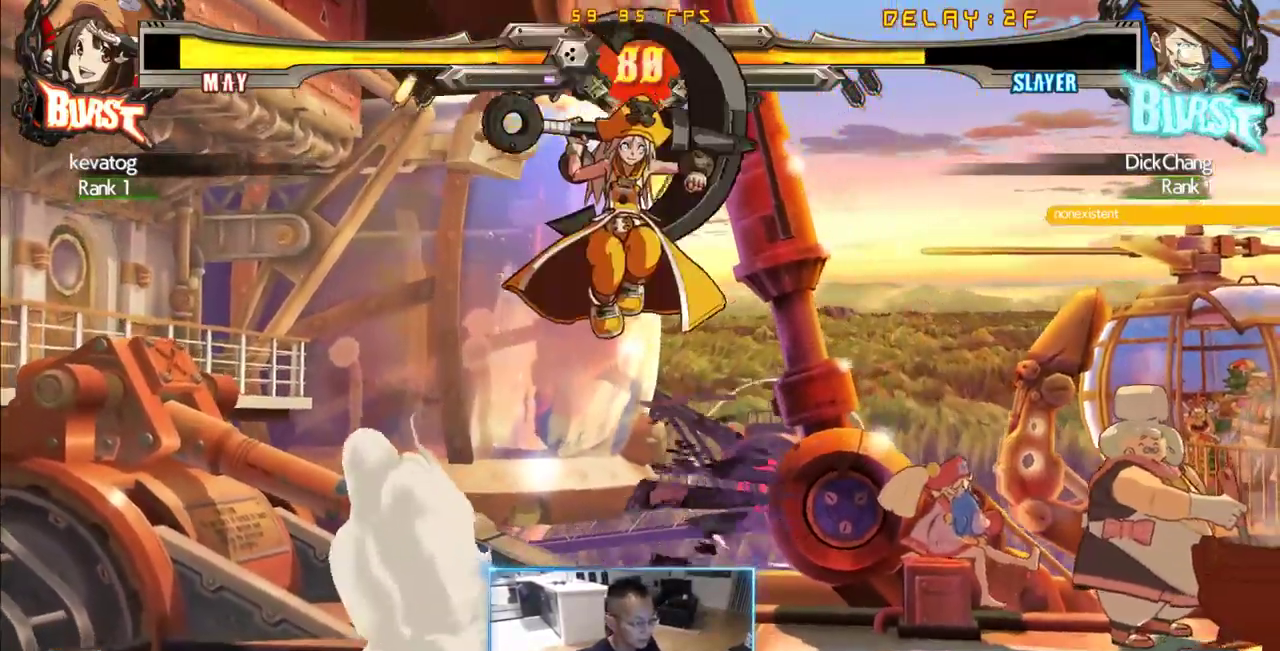
{"dt_ms": 500, "buttons": ["DPAD_DOWN", "DPAD_RIGHT"], "events": [[250, "DPAD_DOWN", "down"]]}
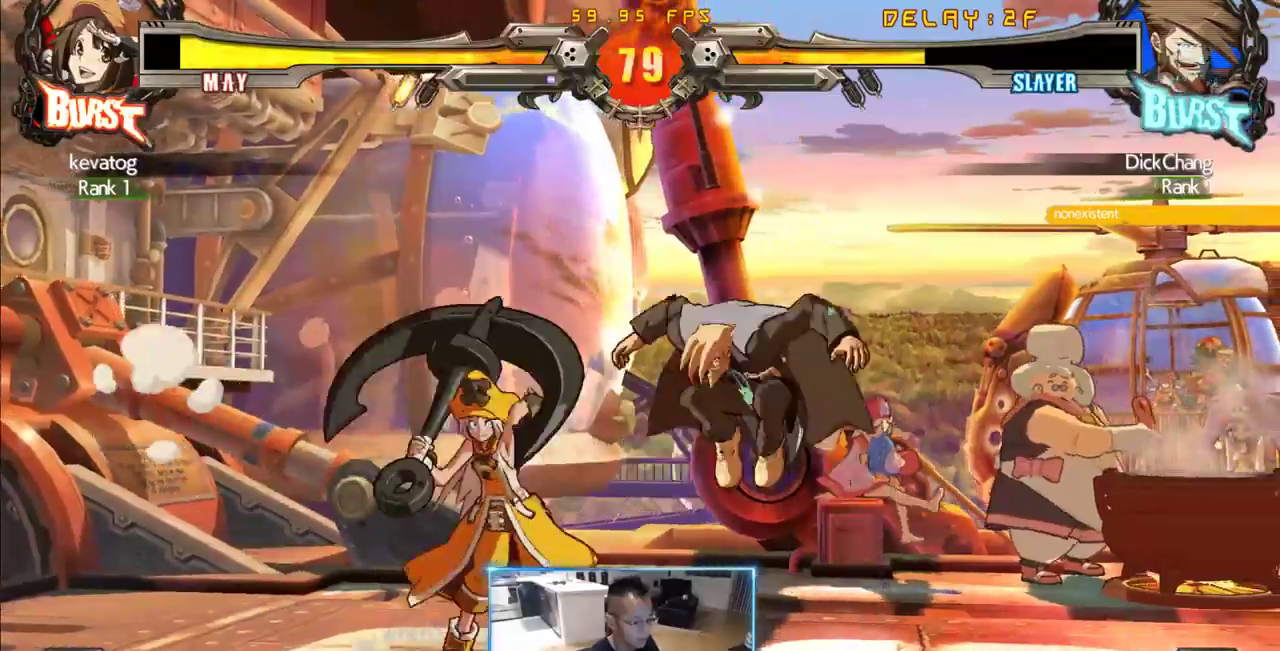
{"dt_ms": 500, "buttons": ["DPAD_DOWN", "DPAD_RIGHT"]}
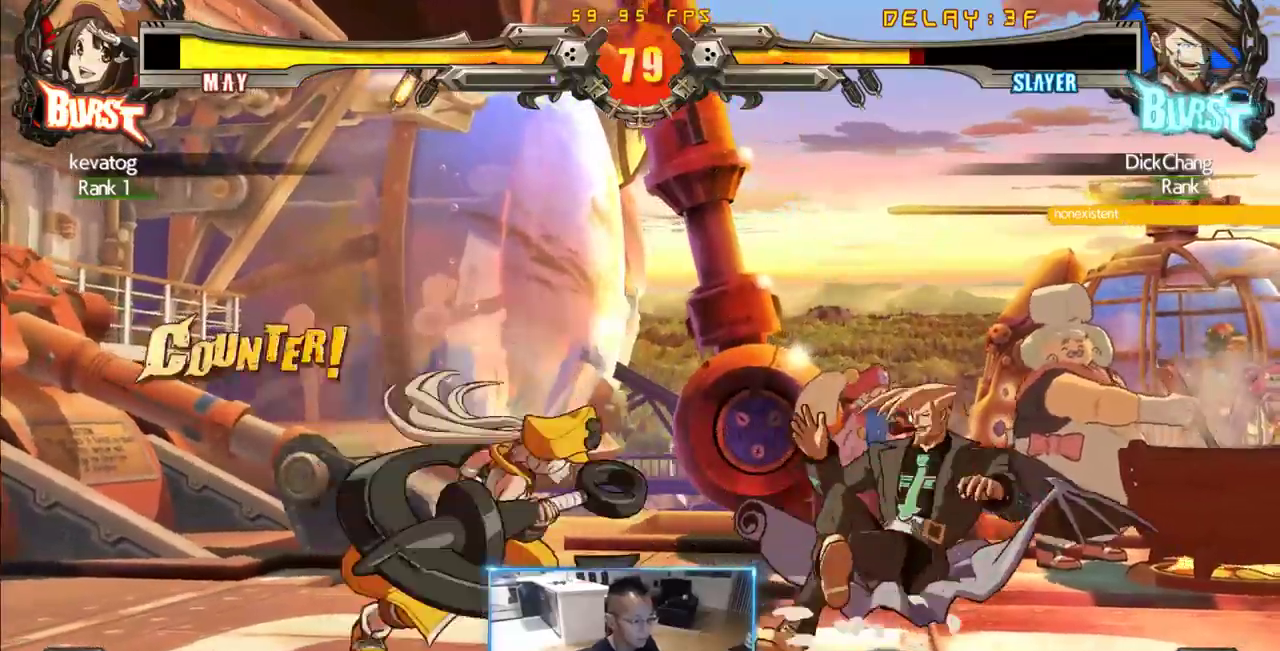
{"dt_ms": 500, "buttons": [], "events": [[466, "DPAD_DOWN", "up"], [466, "DPAD_RIGHT", "up"]]}
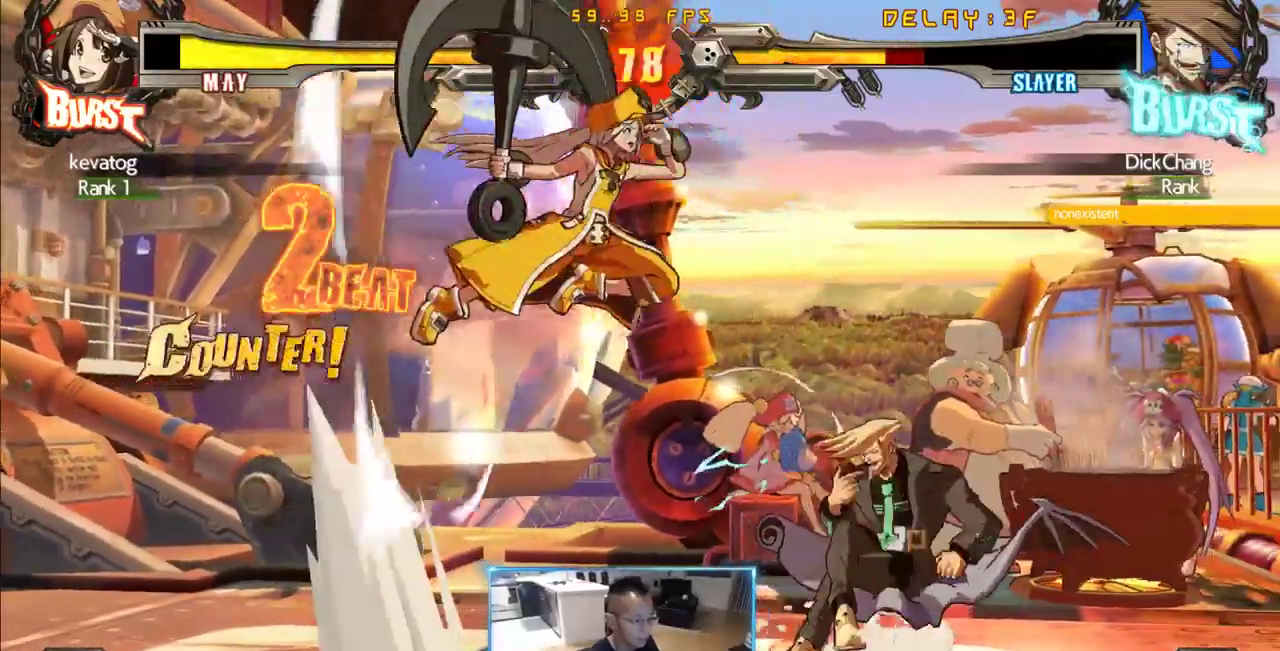
{"dt_ms": 1000, "buttons": ["DPAD_DOWN", "DPAD_LEFT"]}
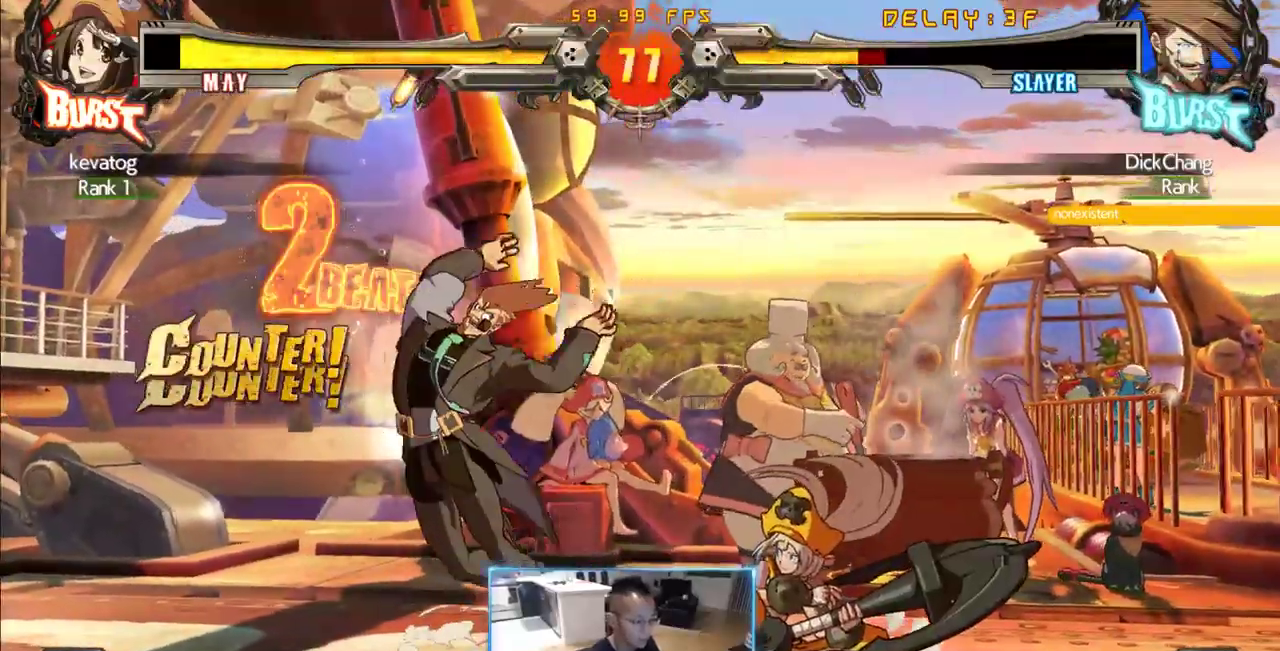
{"dt_ms": 500, "buttons": ["DPAD_DOWN", "DPAD_LEFT"], "events": []}
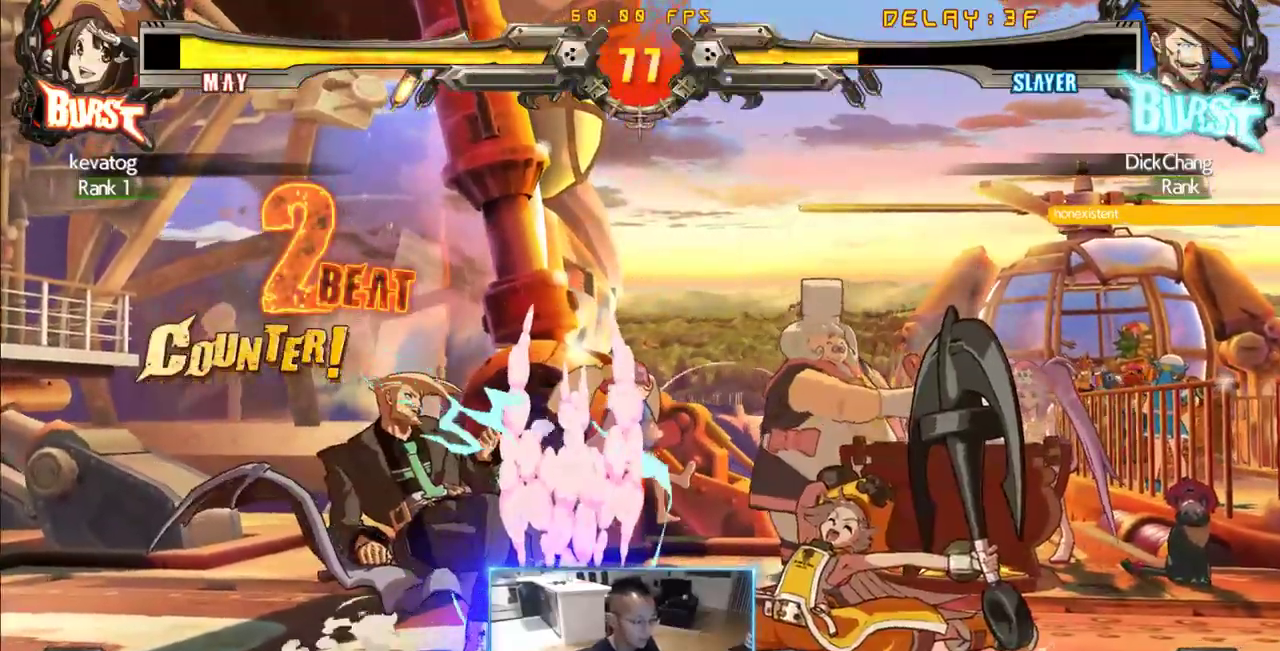
{"dt_ms": 500, "buttons": ["DPAD_RIGHT"], "events": [[116, "DPAD_DOWN", "up"], [116, "DPAD_LEFT", "up"], [150, "DPAD_RIGHT", "down"], [250, "DPAD_RIGHT", "up"], [300, "DPAD_RIGHT", "down"]]}
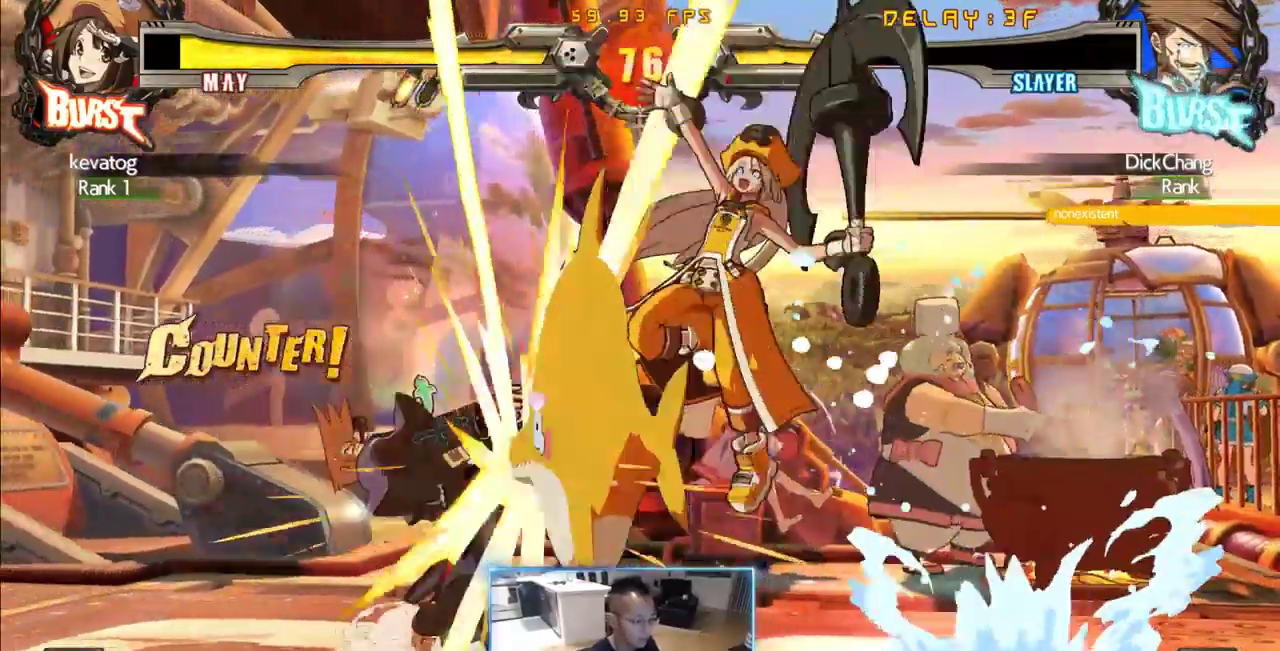
{"dt_ms": 500, "buttons": ["DPAD_RIGHT"], "events": [[133, "DPAD_RIGHT", "up"], [266, "DPAD_LEFT", "down"], [416, "DPAD_RIGHT", "down"], [450, "DPAD_LEFT", "up"]]}